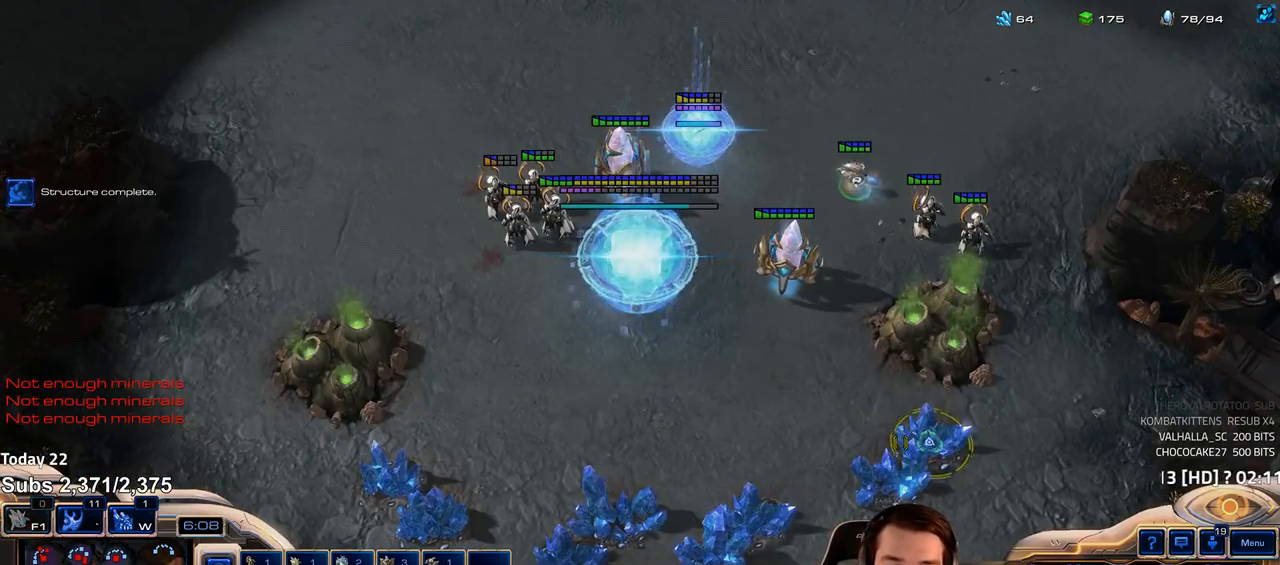
Gameplay with keyboard; each line is a JSON object with the keys held at the frame after it. "events" lists presses ("down") and releases ("up") of "1", "2", "3", "4", "5", "6", "a", "alt", "b", "c", "caps_lock", "ctrl", "d", "e", "escape", "f", "f1", "f2", "f3", "f4", "f5", "f6", "g", "q", "r", "s", "shift", "space", "super", "t", "tab", "tilde", "v", "w", "x" and "z" between this image and that frame as [ms after this image, input, new state], when the widget could be followed in between. No other keys are recorded. Mouse input is not recorded.
{"keys": [], "events": [[333, "shift", "down"], [433, "shift", "up"]]}
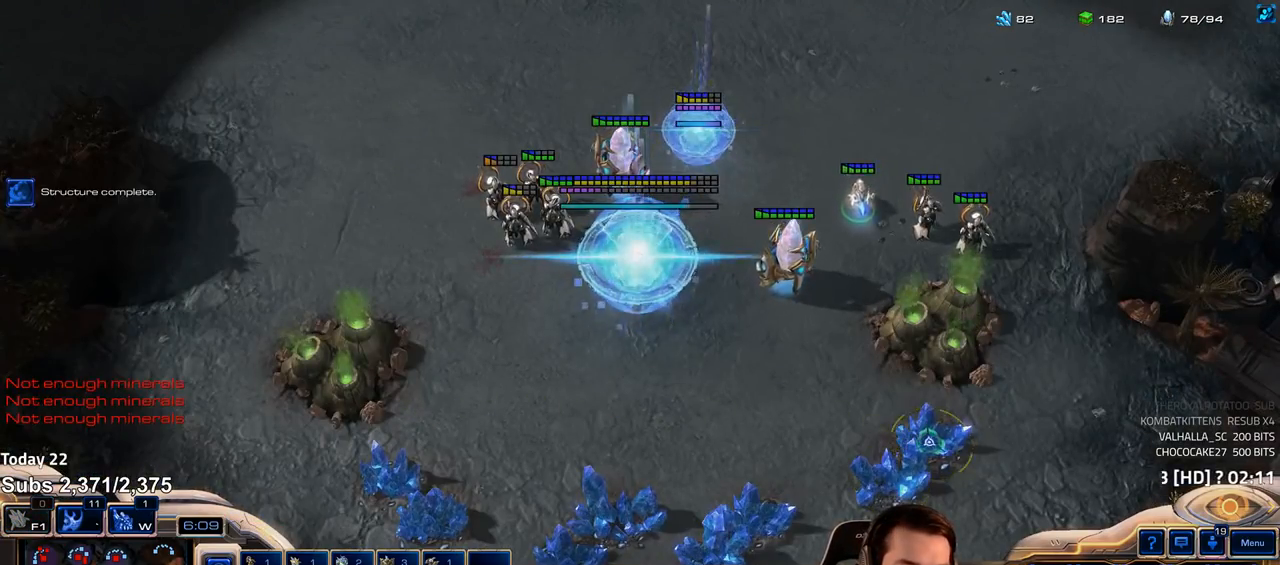
{"keys": [], "events": []}
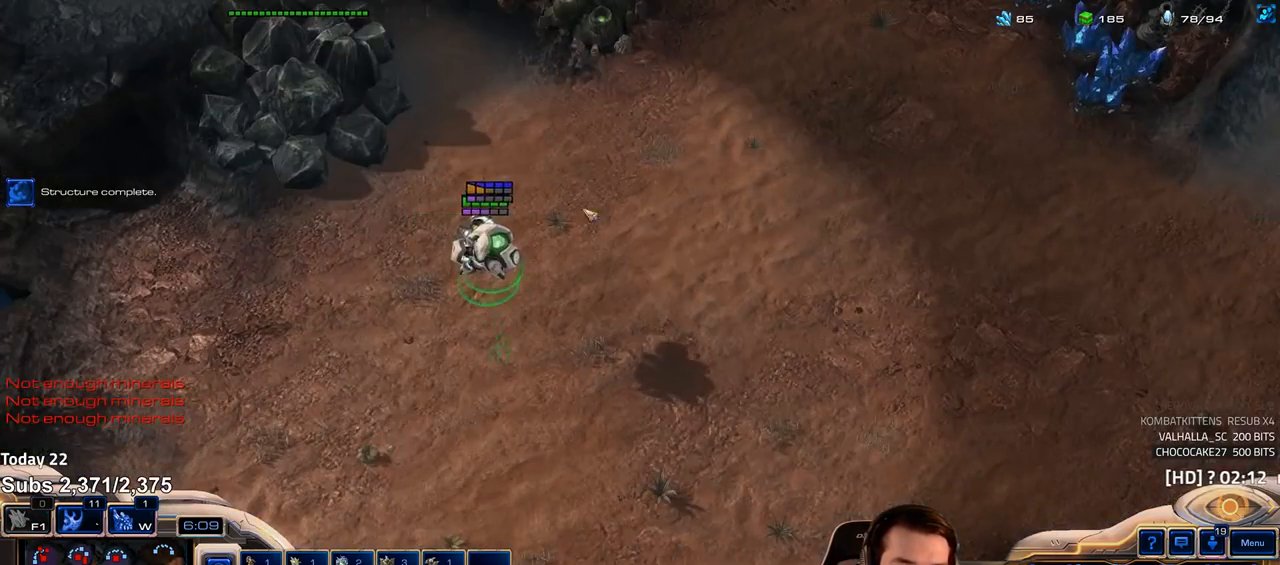
{"keys": ["shift"], "events": [[467, "shift", "down"]]}
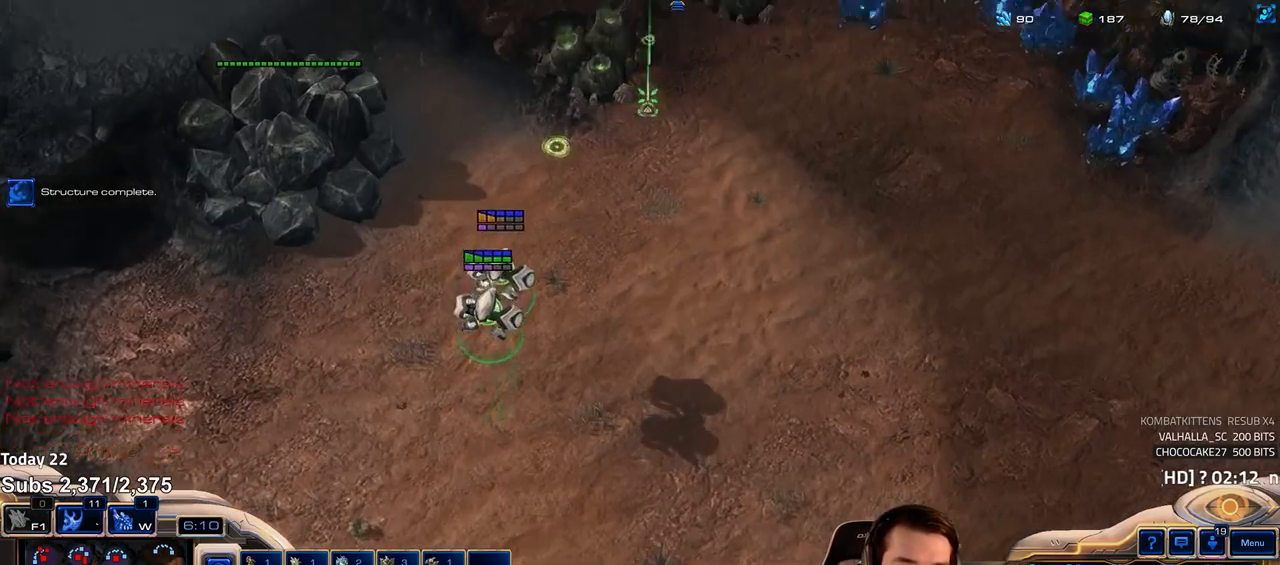
{"keys": [], "events": [[83, "shift", "up"]]}
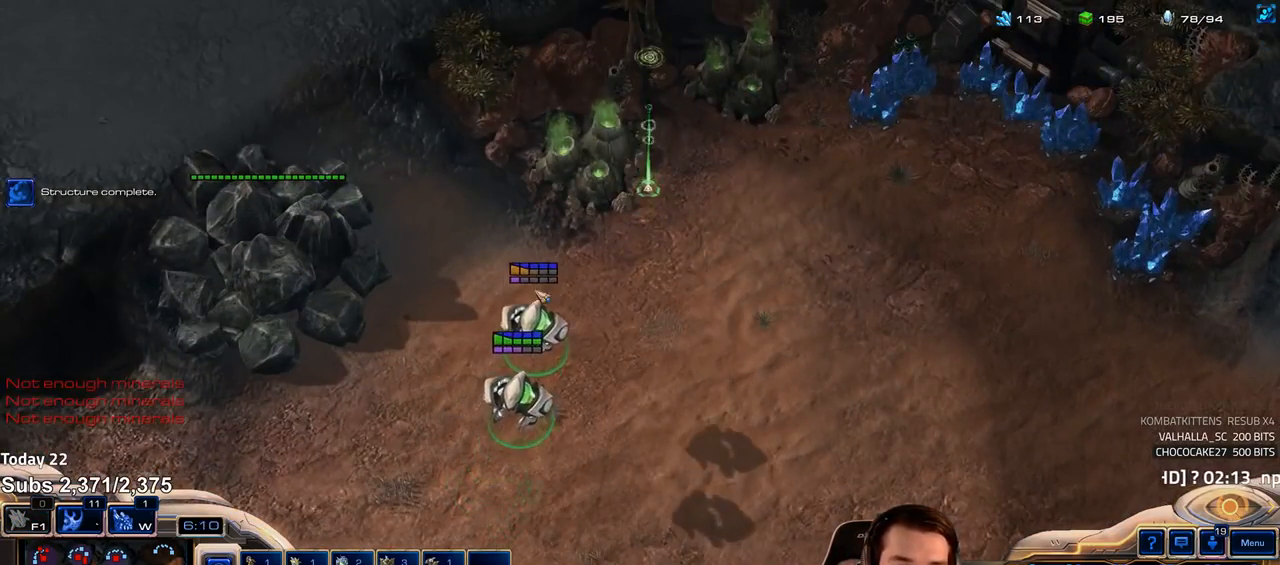
{"keys": [], "events": []}
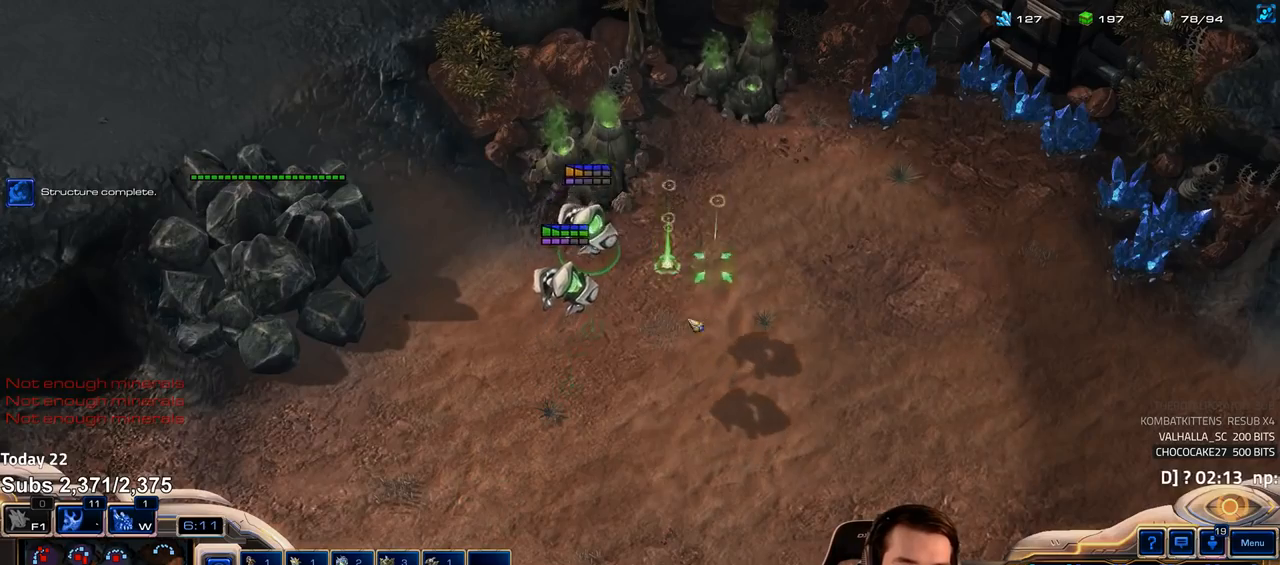
{"keys": [], "events": []}
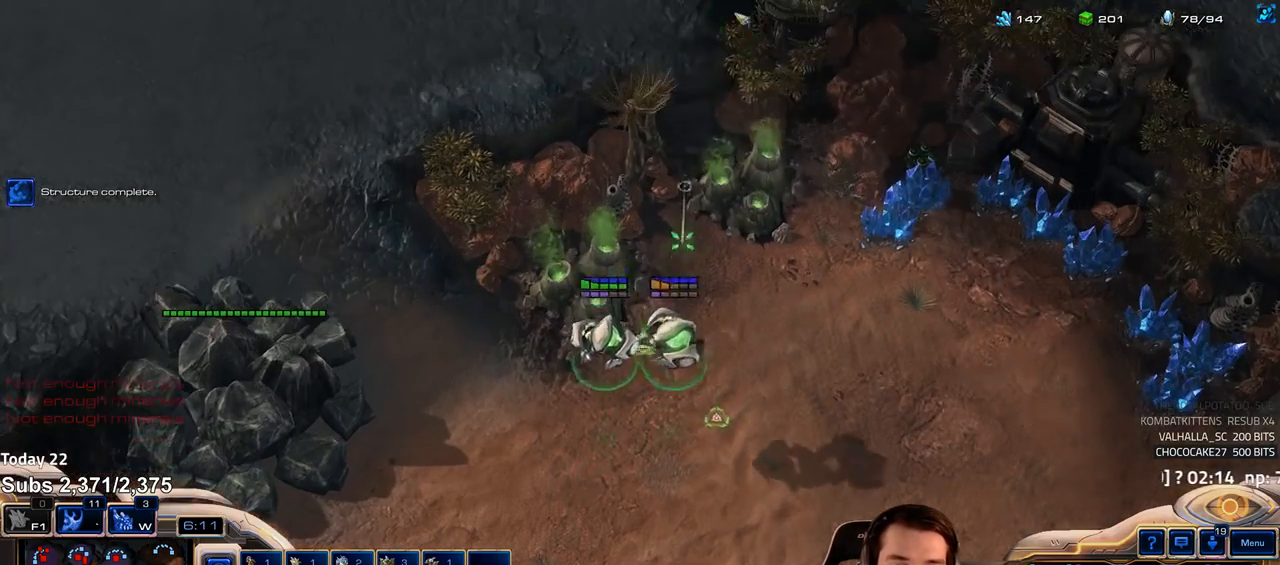
{"keys": [], "events": []}
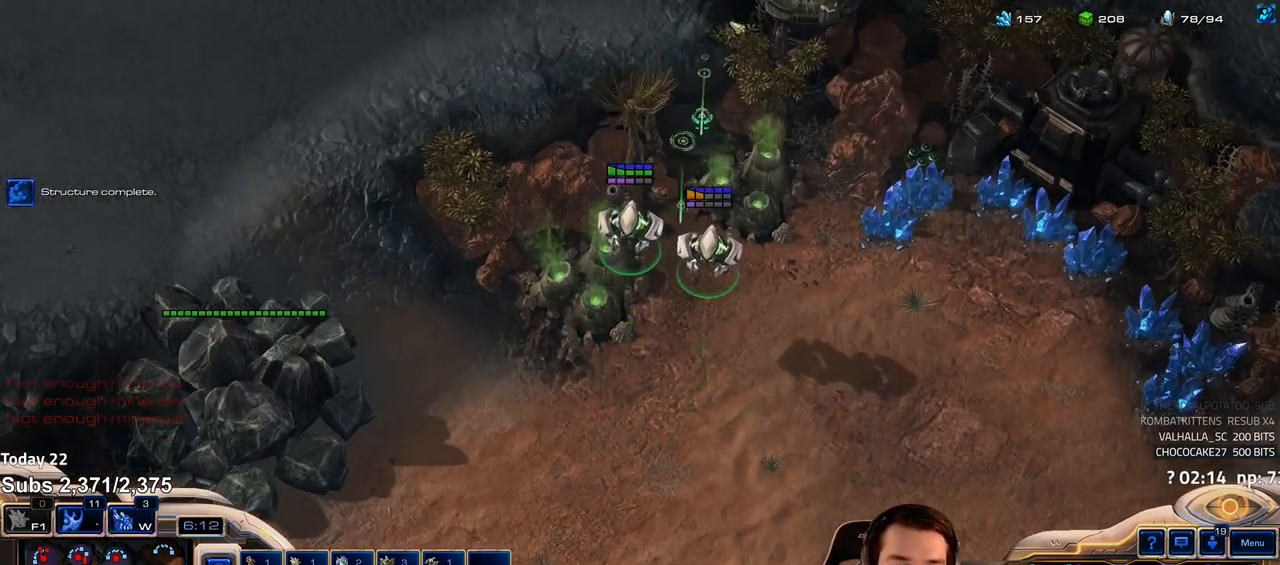
{"keys": ["f4"], "events": [[333, "f2", "down"], [433, "f4", "down"], [467, "f2", "up"]]}
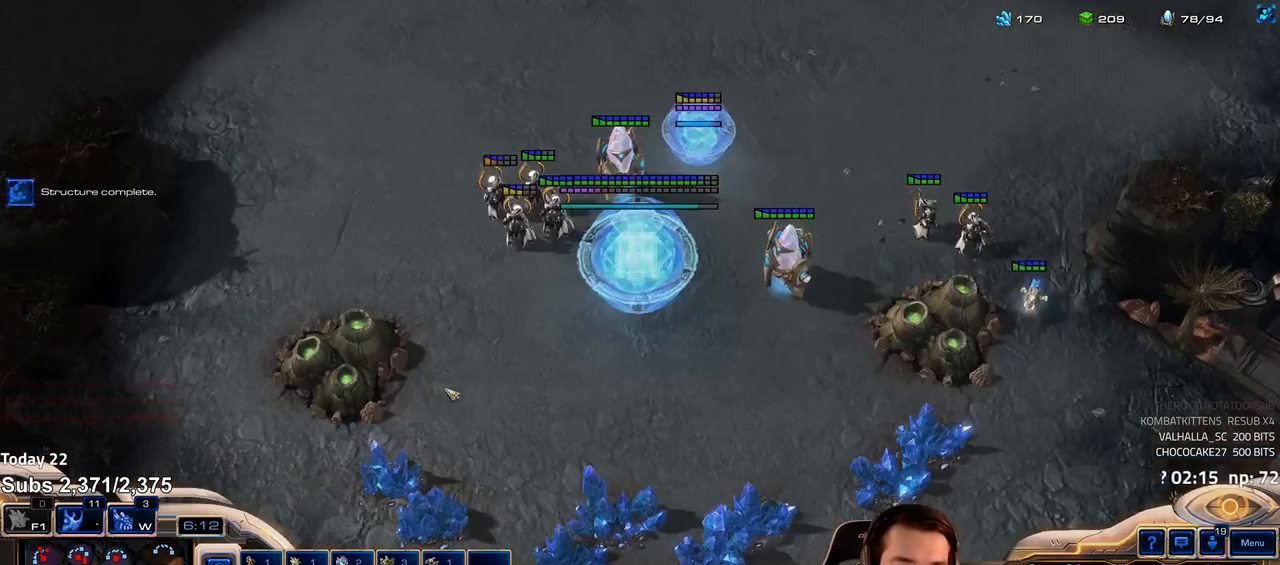
{"keys": ["shift"], "events": [[50, "f4", "up"], [150, "4", "down"], [200, "4", "up"], [283, "w", "down"], [367, "w", "up"], [467, "shift", "down"]]}
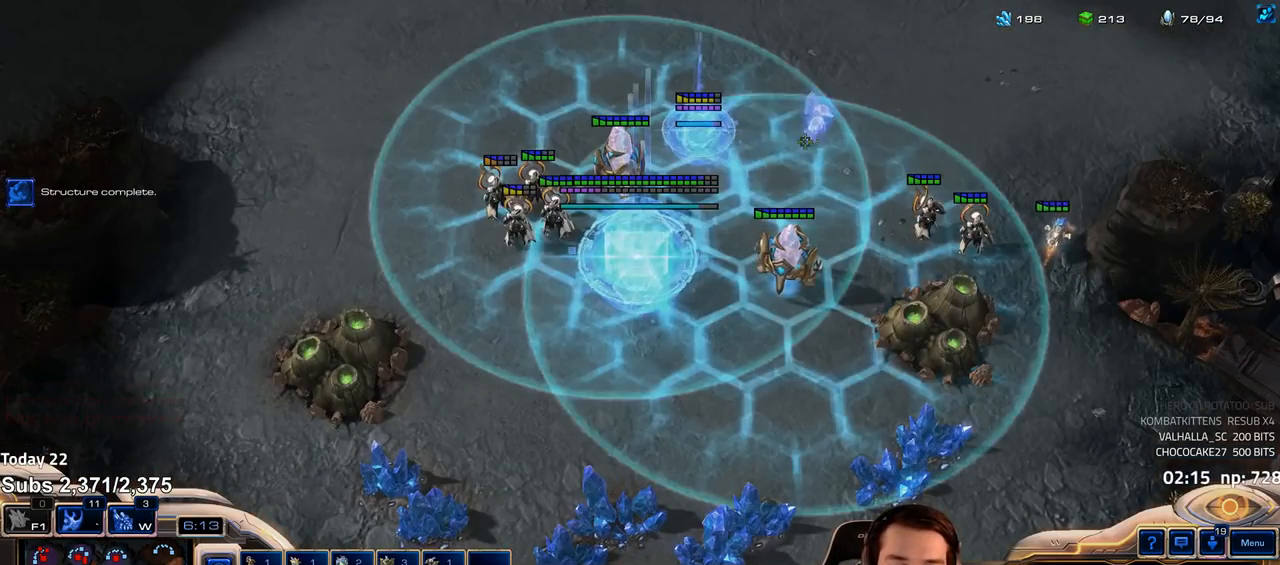
{"keys": ["shift"], "events": []}
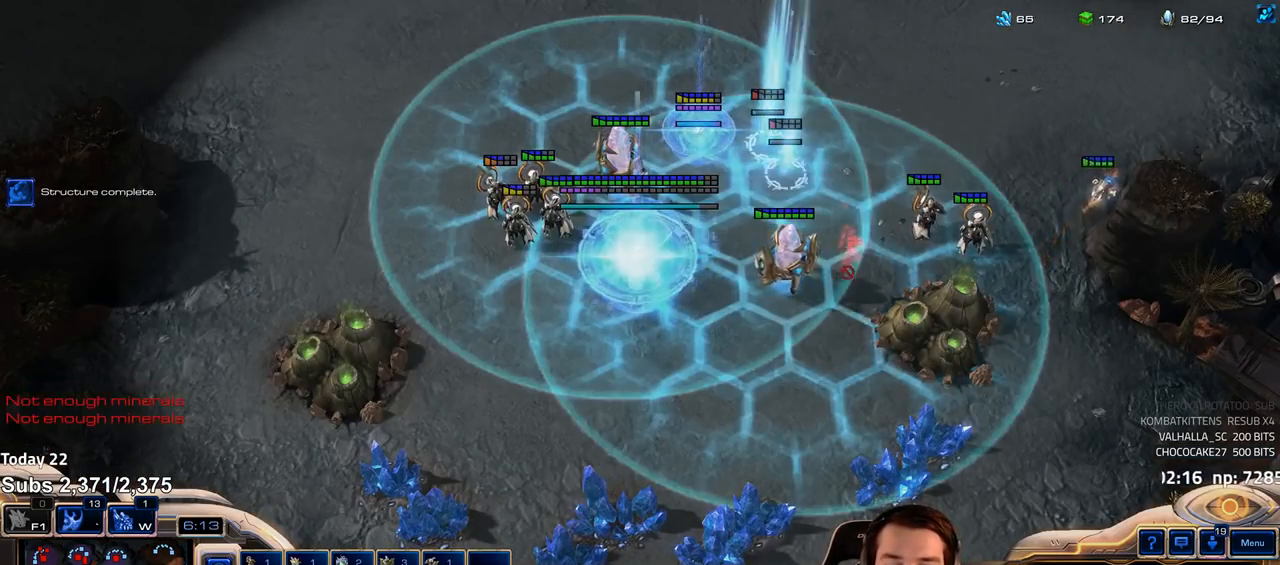
{"keys": ["c"], "events": [[17, "shift", "up"], [117, "f2", "down"], [183, "f2", "up"], [300, "4", "down"], [350, "4", "up"], [467, "c", "down"]]}
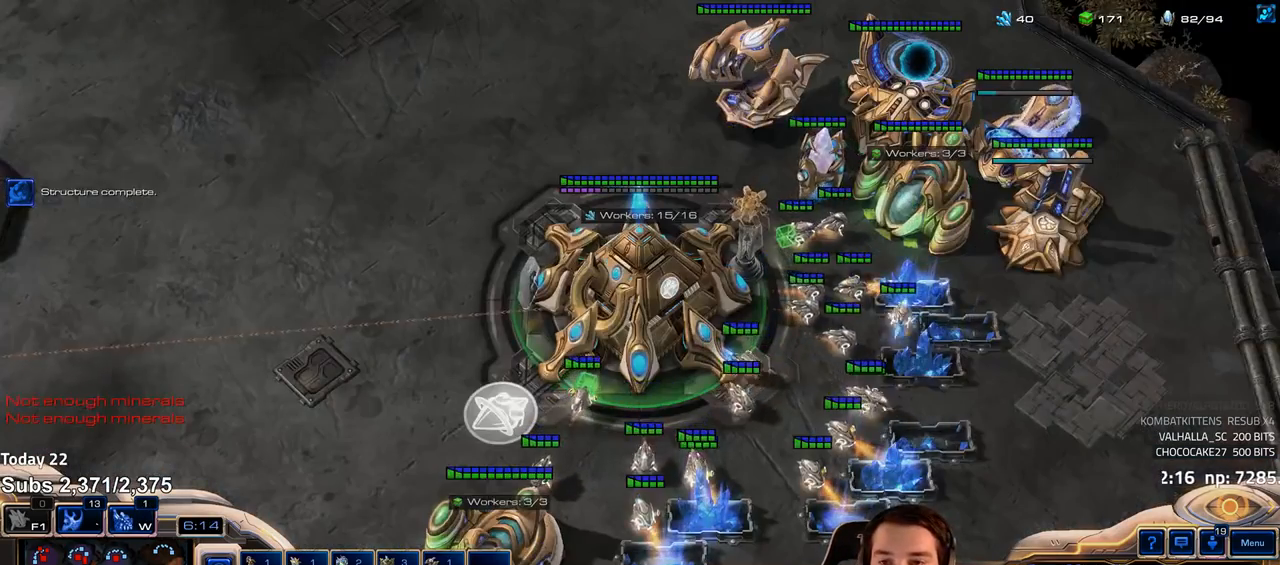
{"keys": ["shift"], "events": [[50, "c", "up"], [150, "c", "down"], [200, "c", "up"], [367, "4", "down"], [433, "4", "up"], [483, "shift", "down"]]}
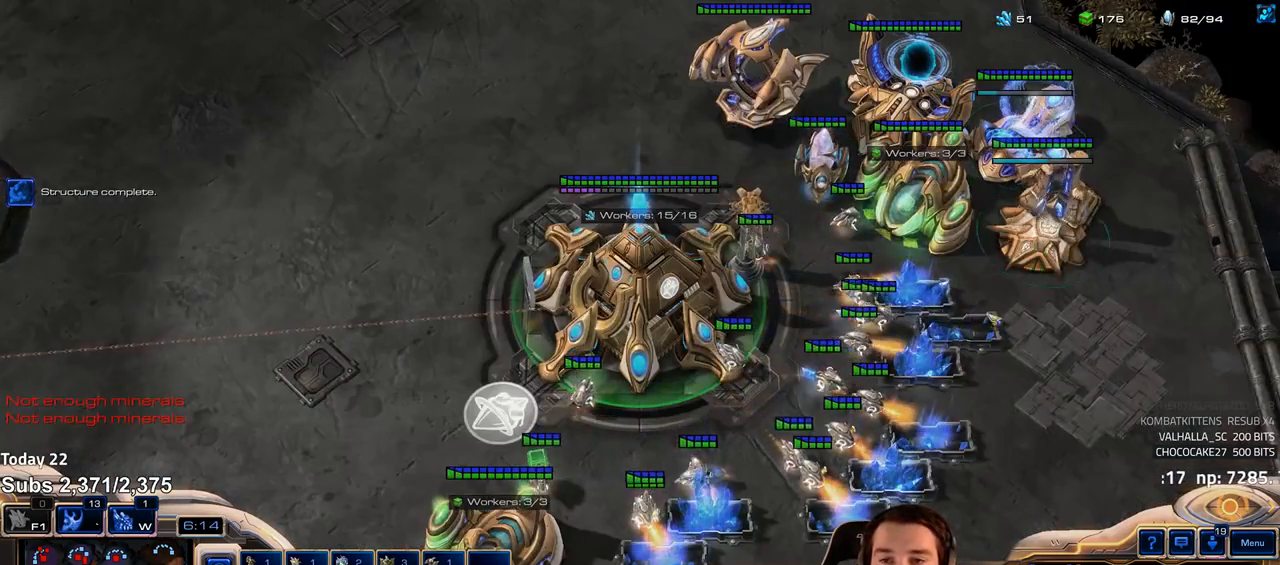
{"keys": [], "events": [[67, "shift", "up"], [233, "f2", "down"], [267, "f3", "down"], [300, "f2", "up"], [350, "f3", "up"], [467, "4", "down"], [500, "4", "up"]]}
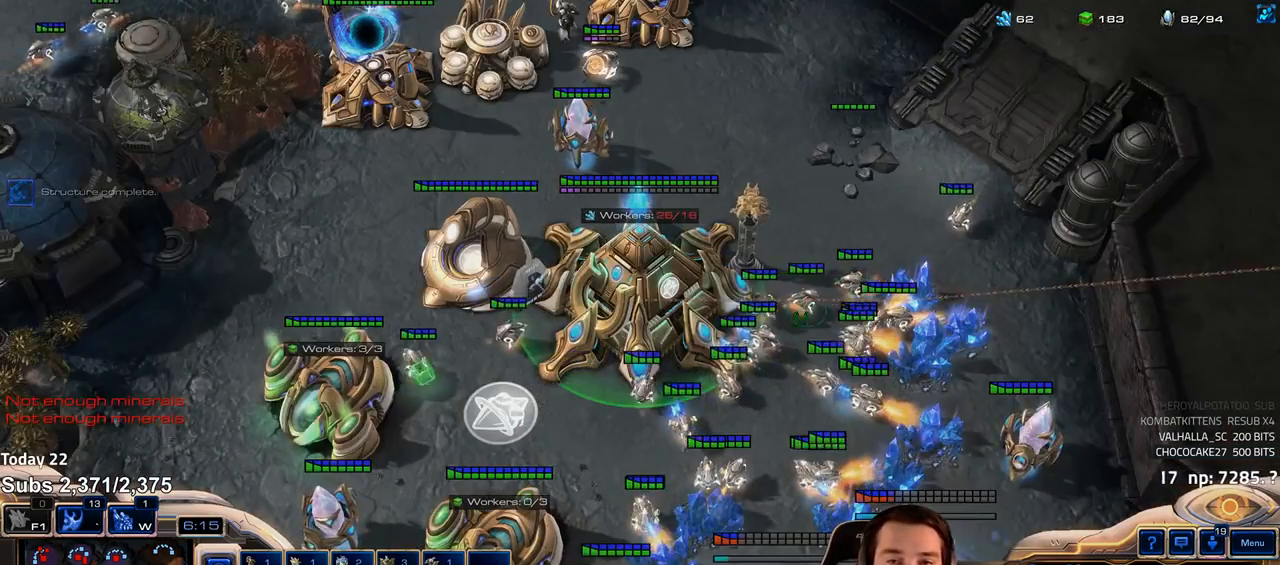
{"keys": [], "events": [[333, "f2", "down"], [350, "f4", "down"], [400, "f2", "up"], [417, "f4", "up"]]}
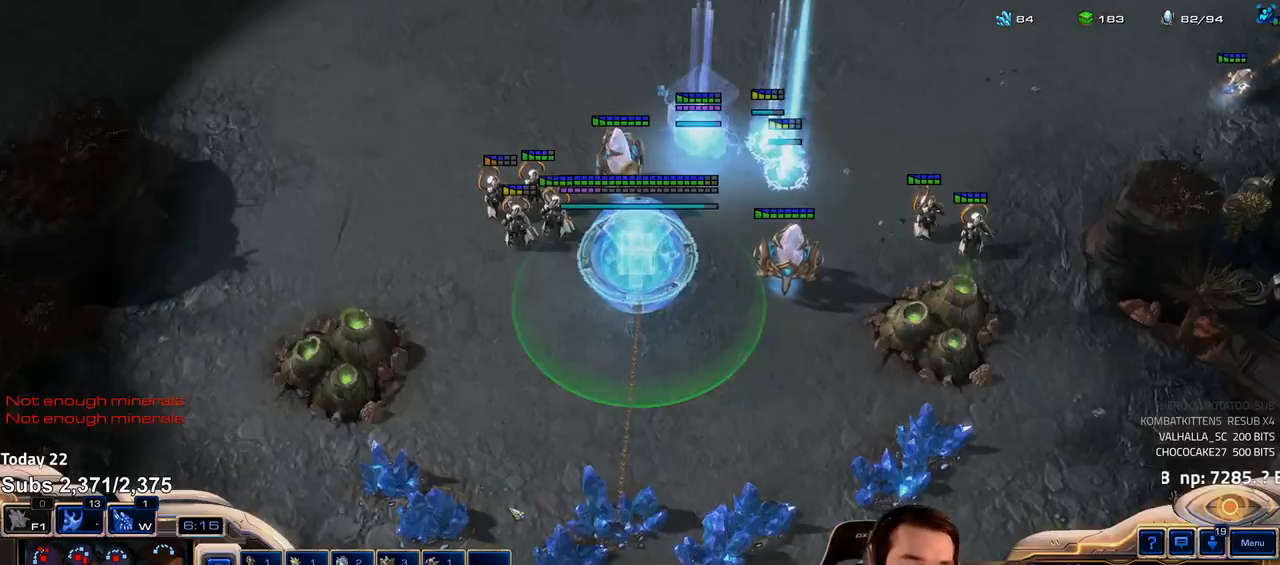
{"keys": [], "events": [[33, "4", "down"], [67, "4", "up"], [150, "4", "down"], [183, "4", "up"], [400, "e", "down"], [450, "e", "up"]]}
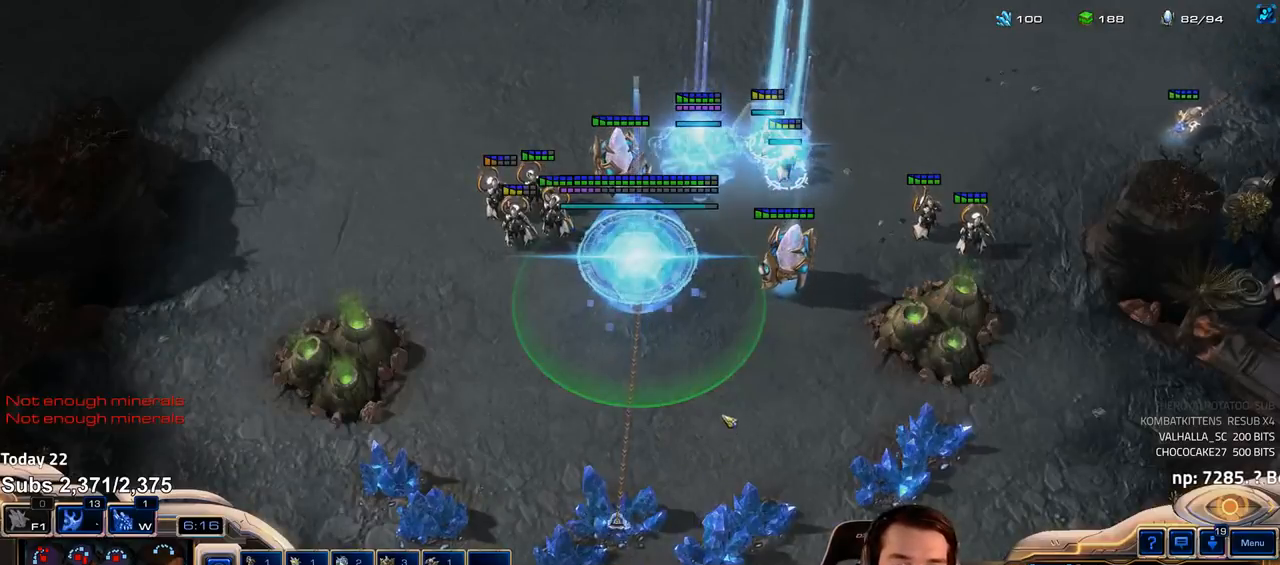
{"keys": [], "events": [[150, "f3", "down"], [233, "f3", "up"]]}
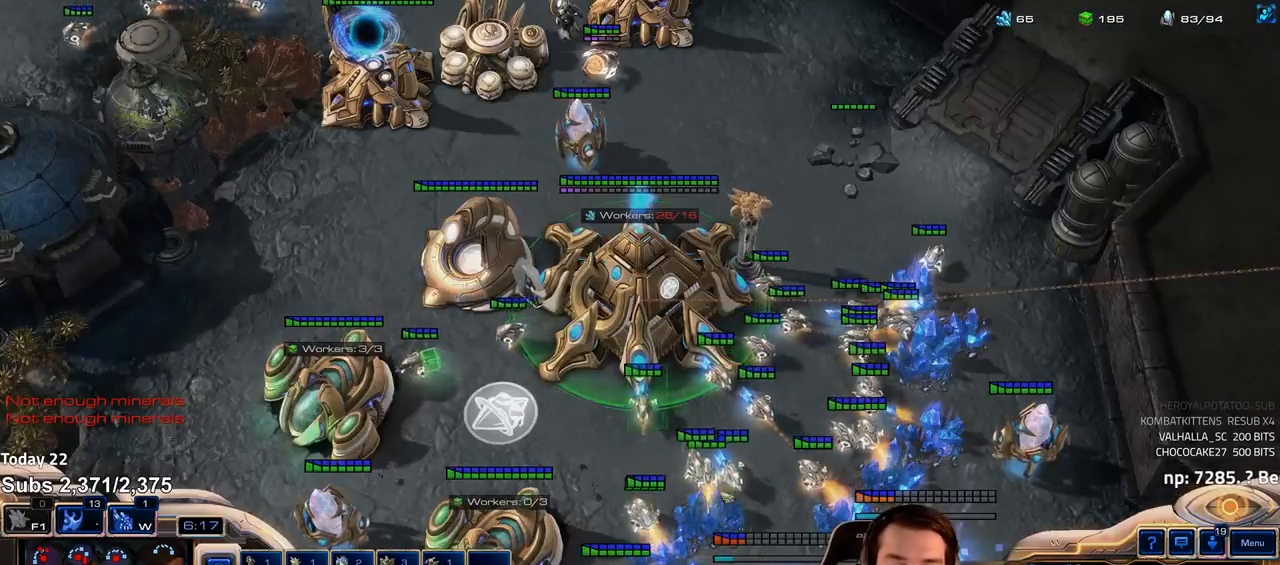
{"keys": ["shift"], "events": [[83, "f4", "down"], [150, "f4", "up"], [200, "f4", "down"], [283, "f4", "up"], [467, "shift", "down"]]}
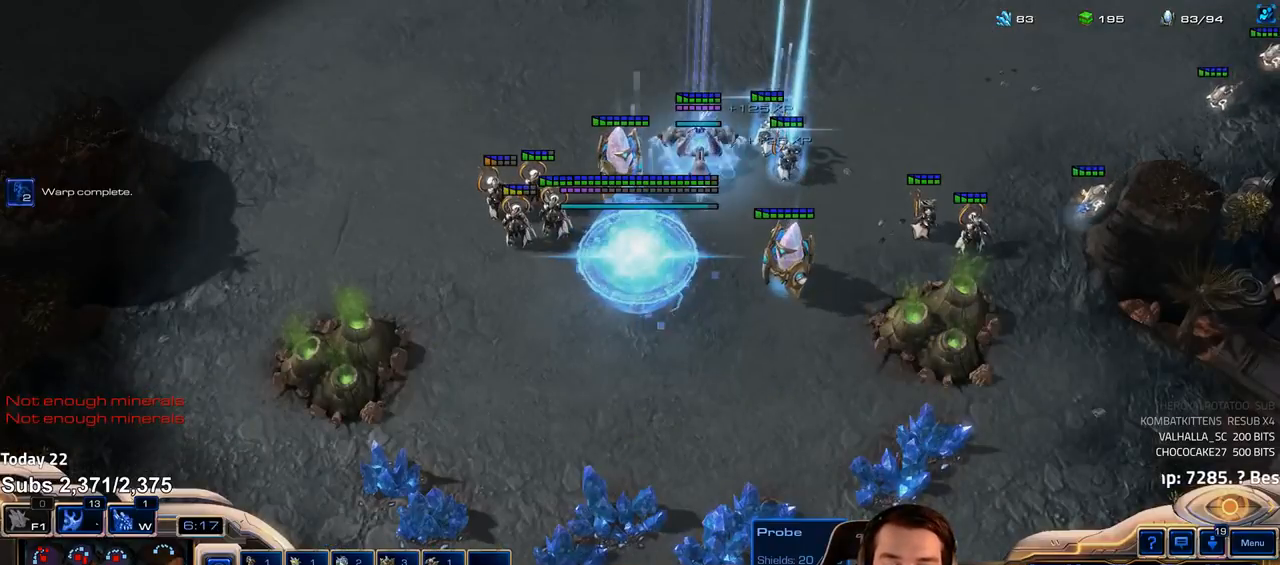
{"keys": [], "events": [[50, "shift", "up"], [417, "shift", "down"], [500, "shift", "up"]]}
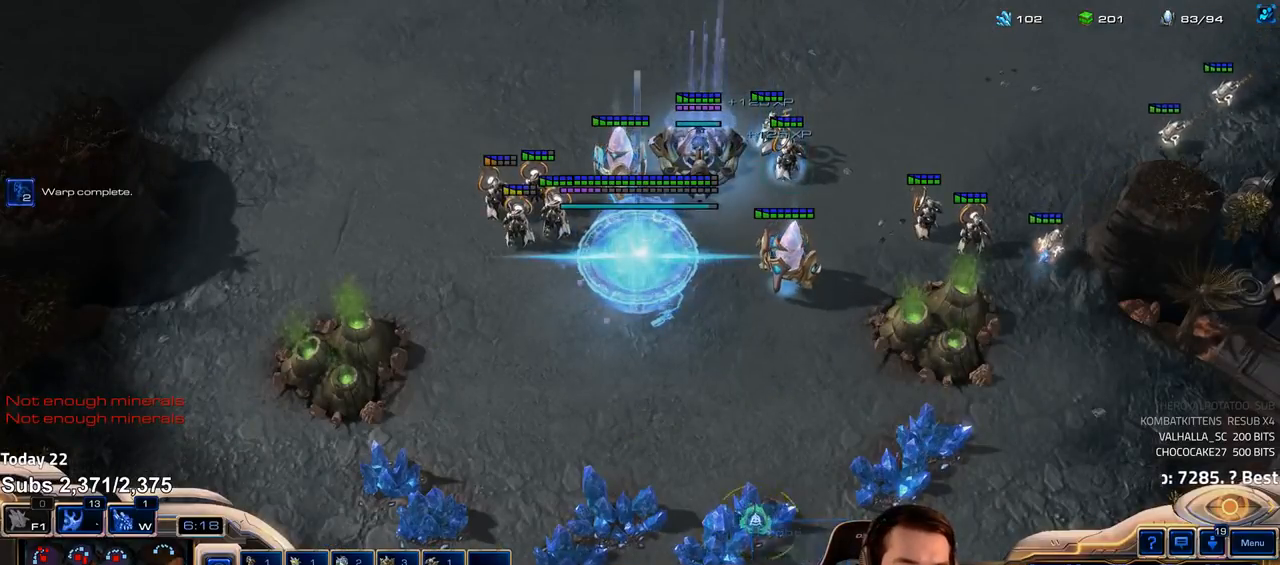
{"keys": [], "events": [[100, "4", "down"], [150, "4", "up"], [267, "shift", "down"], [350, "shift", "up"]]}
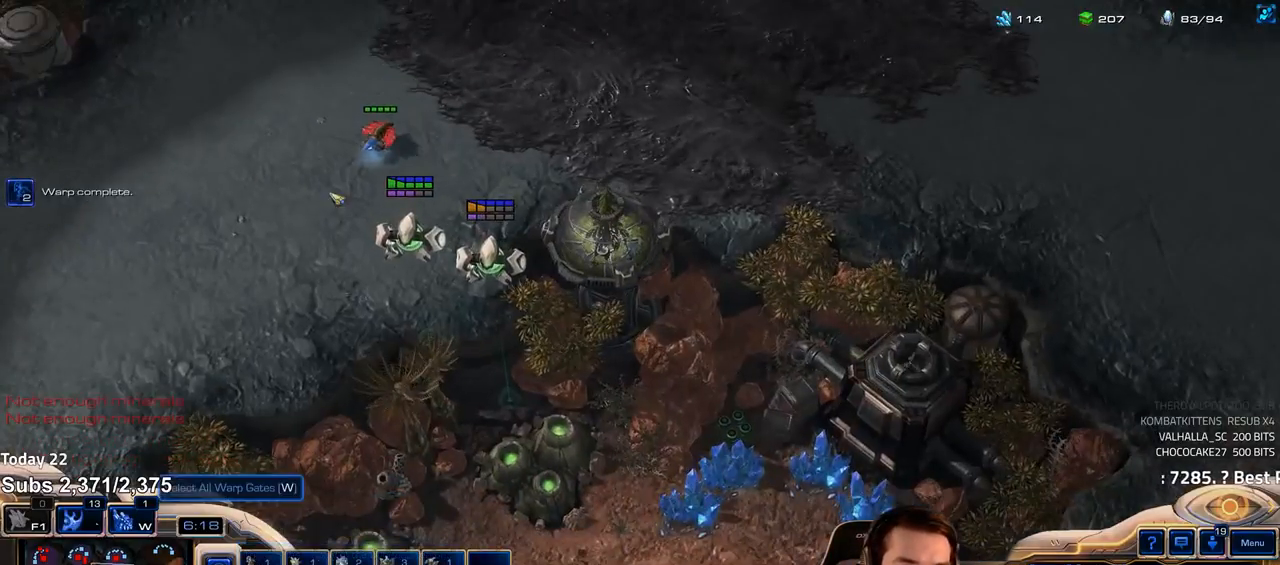
{"keys": [], "events": []}
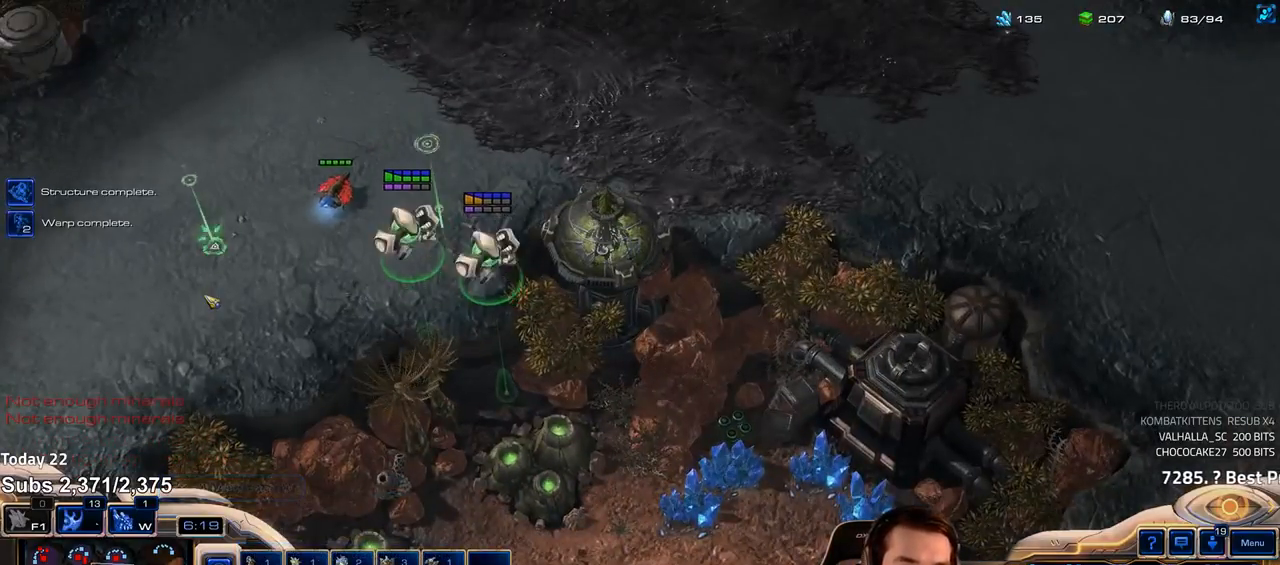
{"keys": [], "events": [[33, "c", "down"], [117, "a", "down"], [150, "c", "up"], [200, "a", "up"]]}
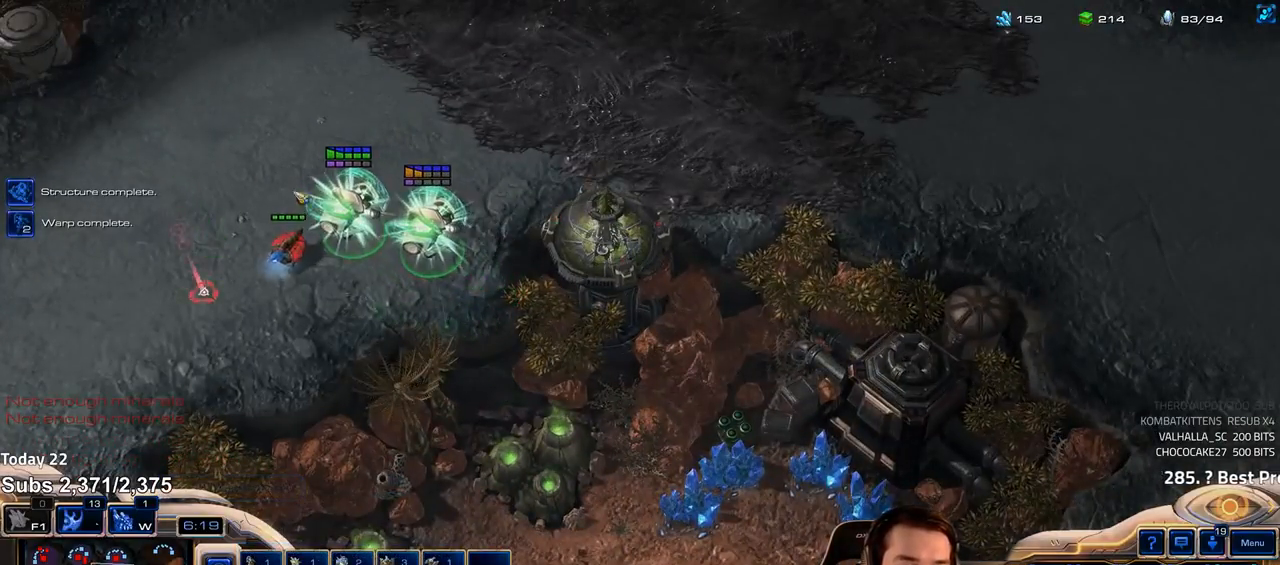
{"keys": [], "events": []}
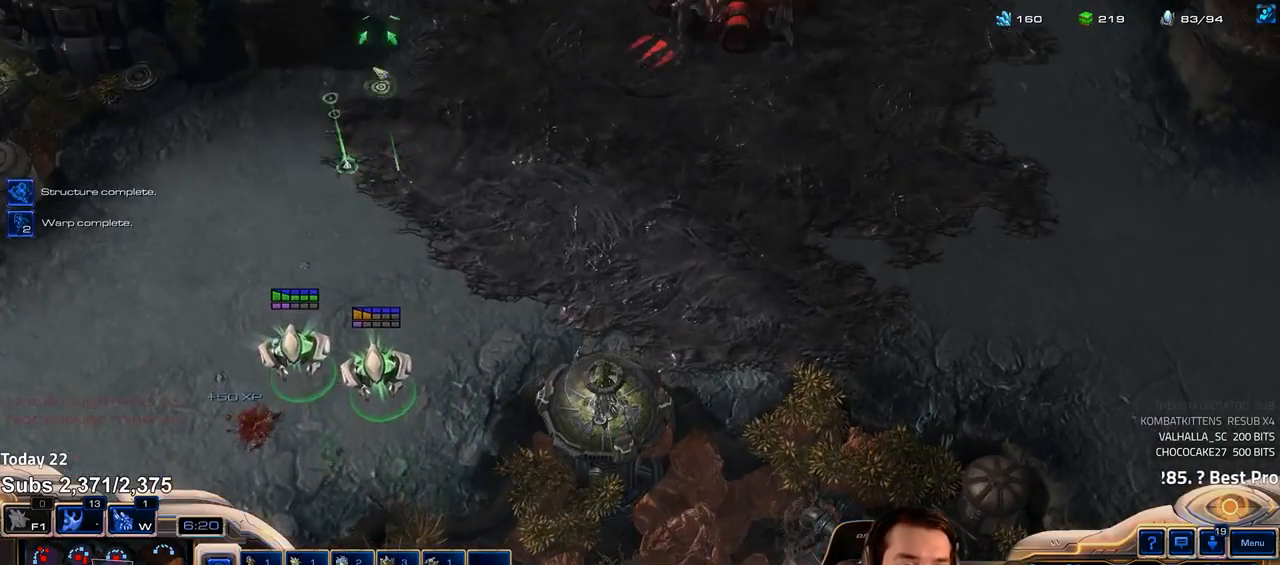
{"keys": [], "events": []}
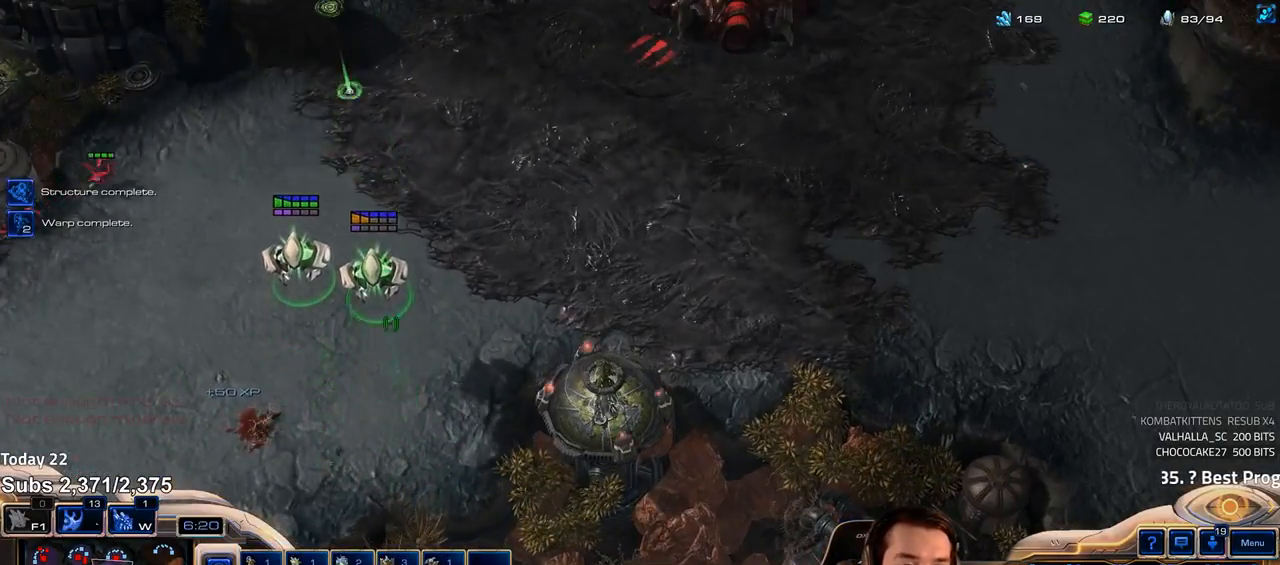
{"keys": [], "events": []}
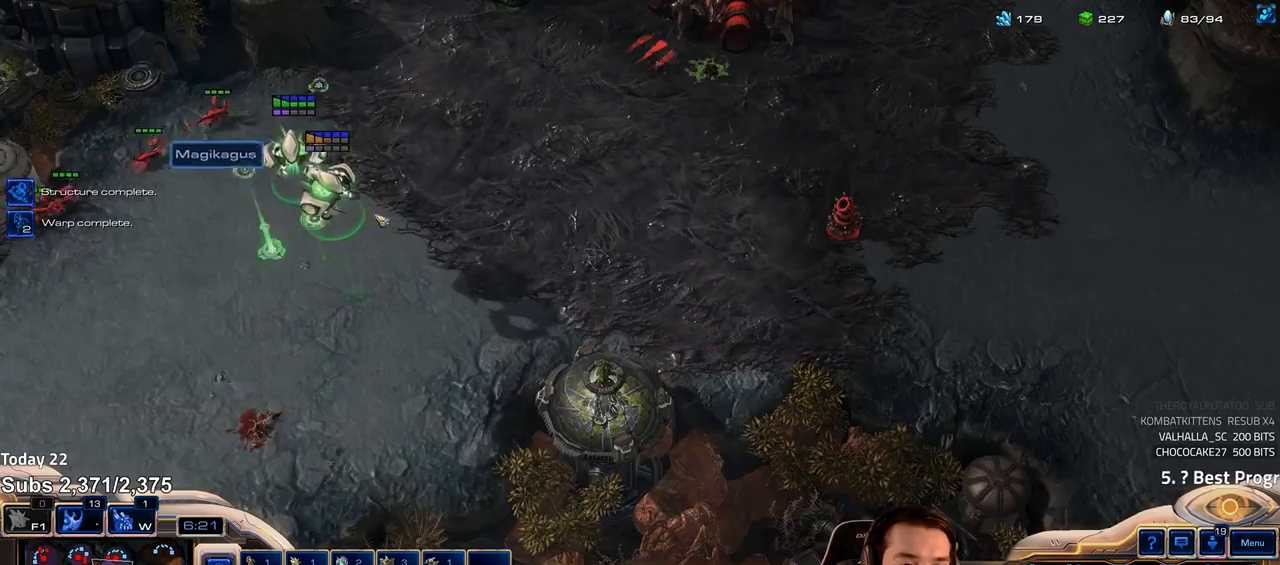
{"keys": [], "events": [[333, "a", "down"], [400, "a", "up"]]}
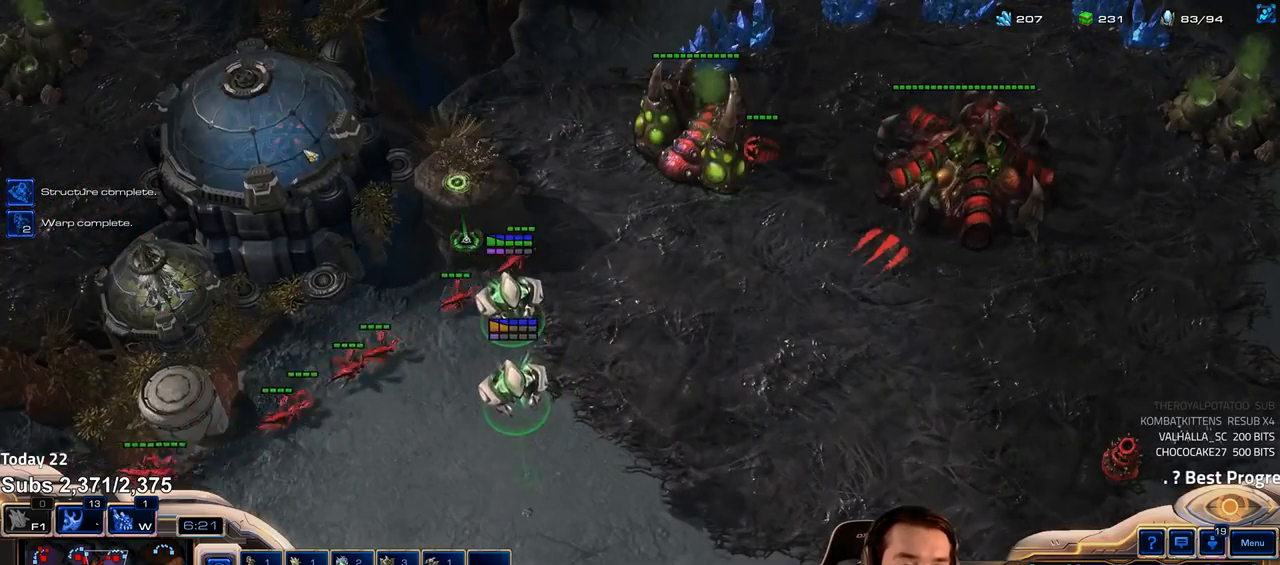
{"keys": ["a"], "events": [[467, "a", "down"]]}
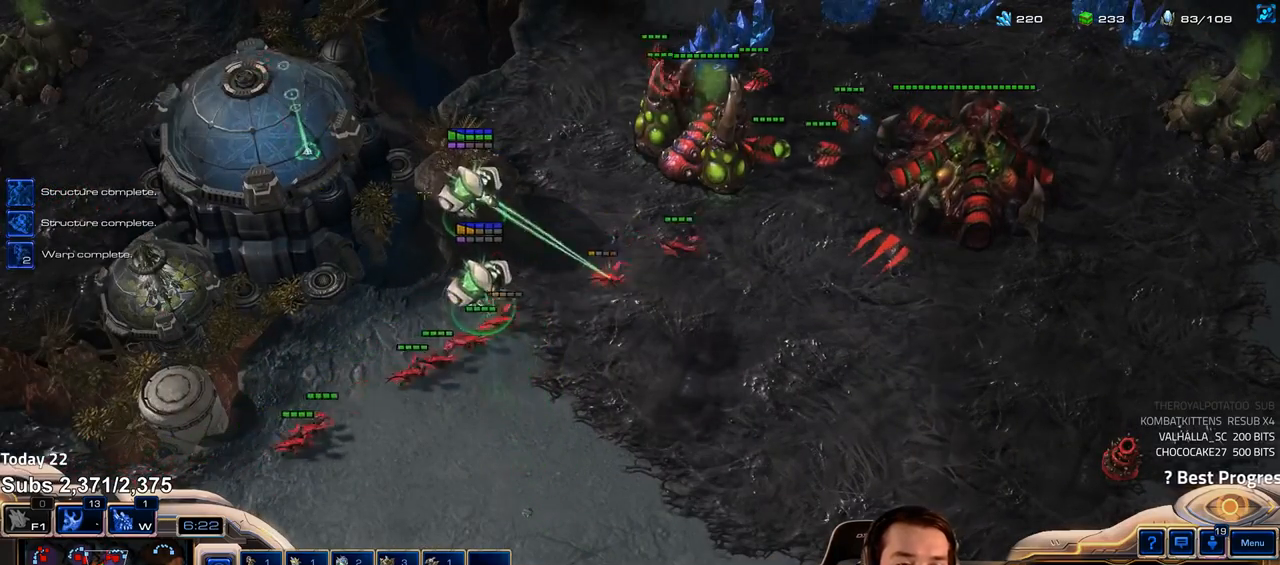
{"keys": [], "events": [[50, "a", "up"]]}
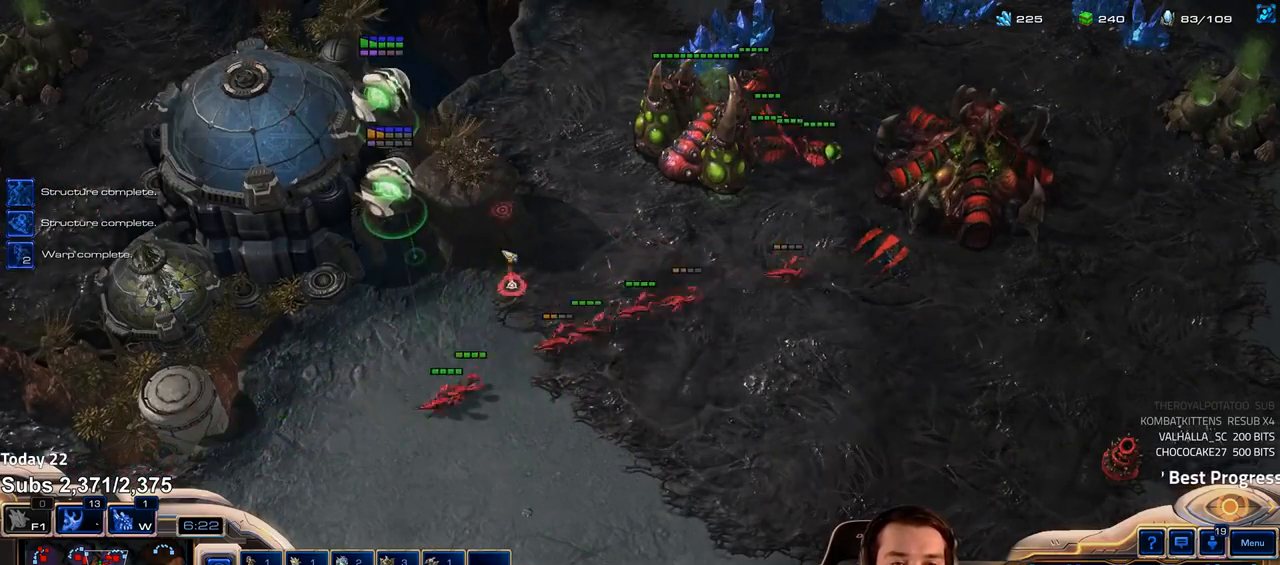
{"keys": [], "events": [[383, "a", "down"], [467, "a", "up"]]}